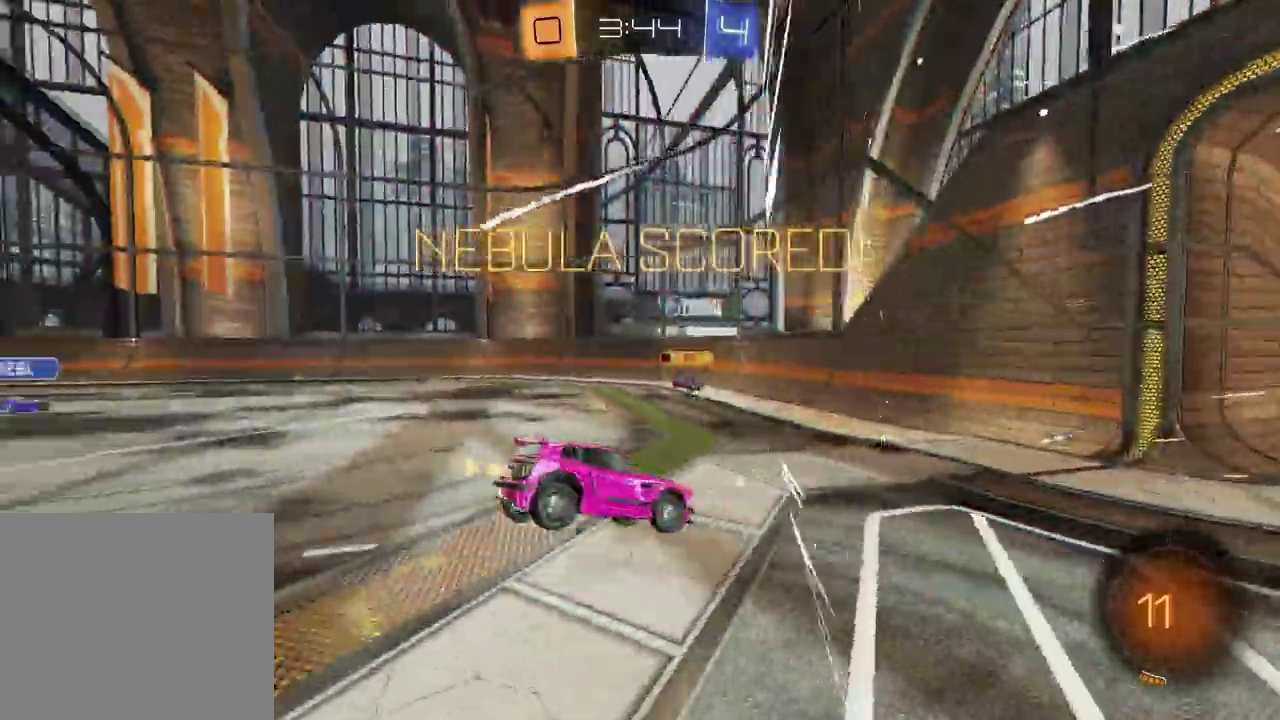
Gameplay with a controller (PlayStation layout); each line is a JSON object with the inputs held at the frame after it. "events" lists button and stick changes between this image and that frame as [ms after this image, input, new state], when the widget could be followed in between. Not read: CROSS L1 R1.
{"buttons": [], "left_stick": "down-left", "right_stick": "center", "events": [[83, "left_stick", "down-right"], [150, "left_stick", "up-left"], [250, "left_stick", "down-right"], [333, "left_stick", "down"], [467, "left_stick", "down-left"]]}
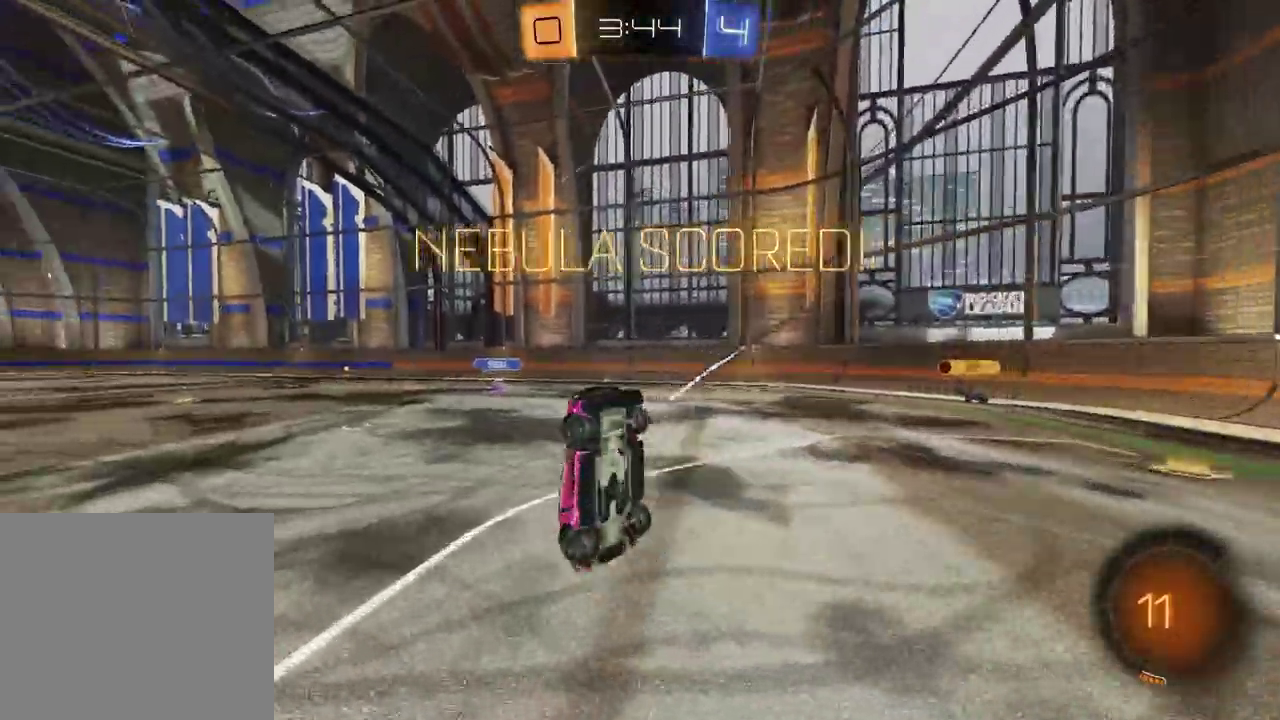
{"buttons": ["SQUARE"], "left_stick": "up", "right_stick": "center", "events": [[67, "left_stick", "left"], [217, "SQUARE", "down"], [217, "left_stick", "up"]]}
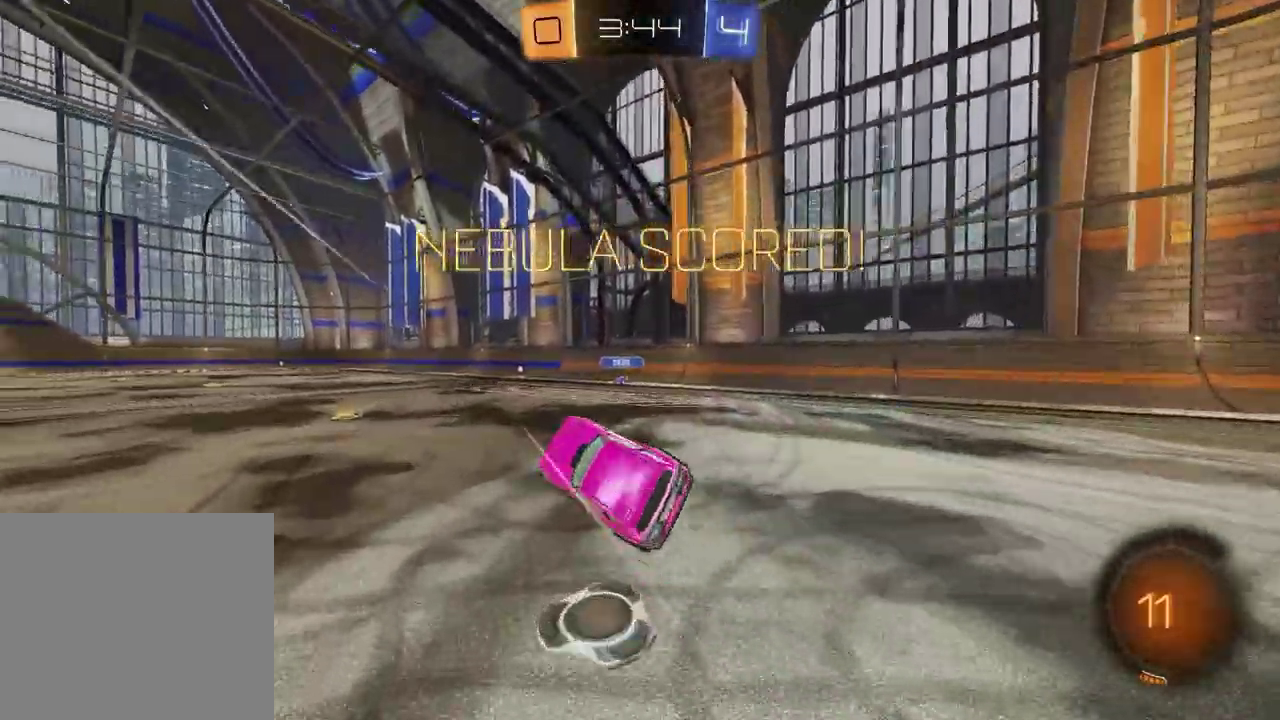
{"buttons": ["R2"], "left_stick": "center", "right_stick": "center", "events": [[117, "SQUARE", "up"], [150, "left_stick", "center"], [400, "R2", "down"]]}
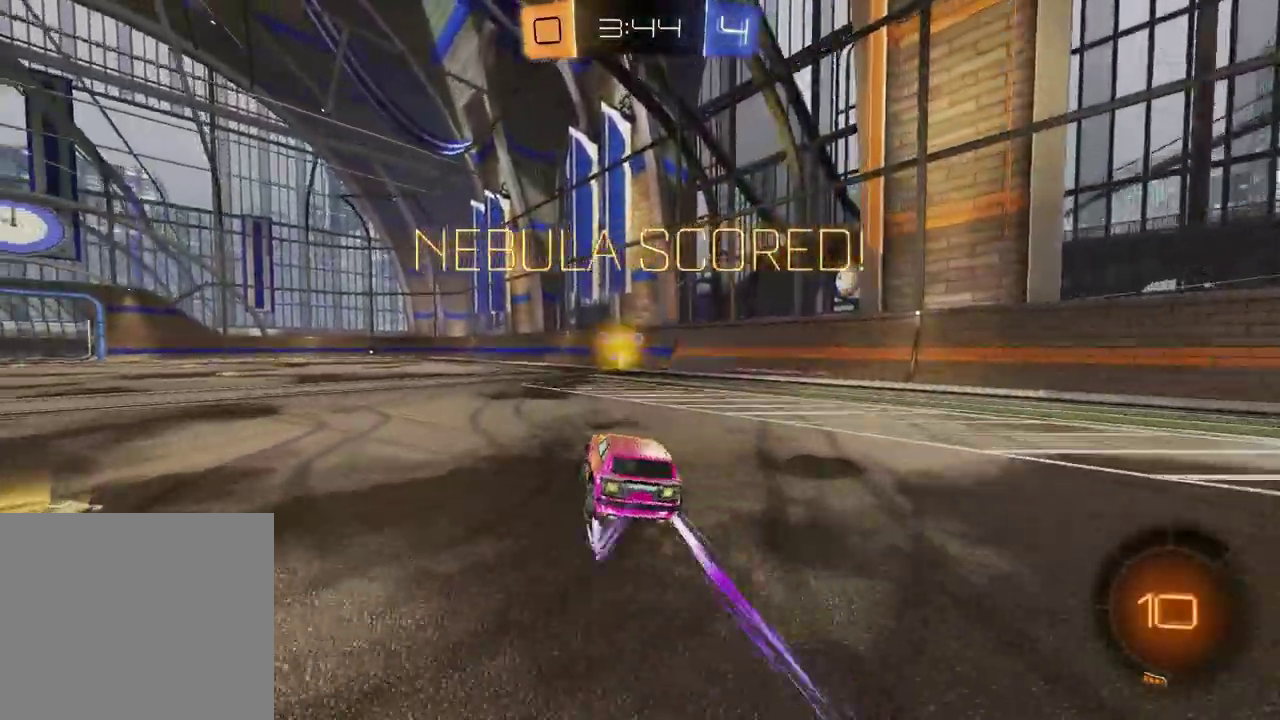
{"buttons": ["R2"], "left_stick": "center", "right_stick": "center", "events": []}
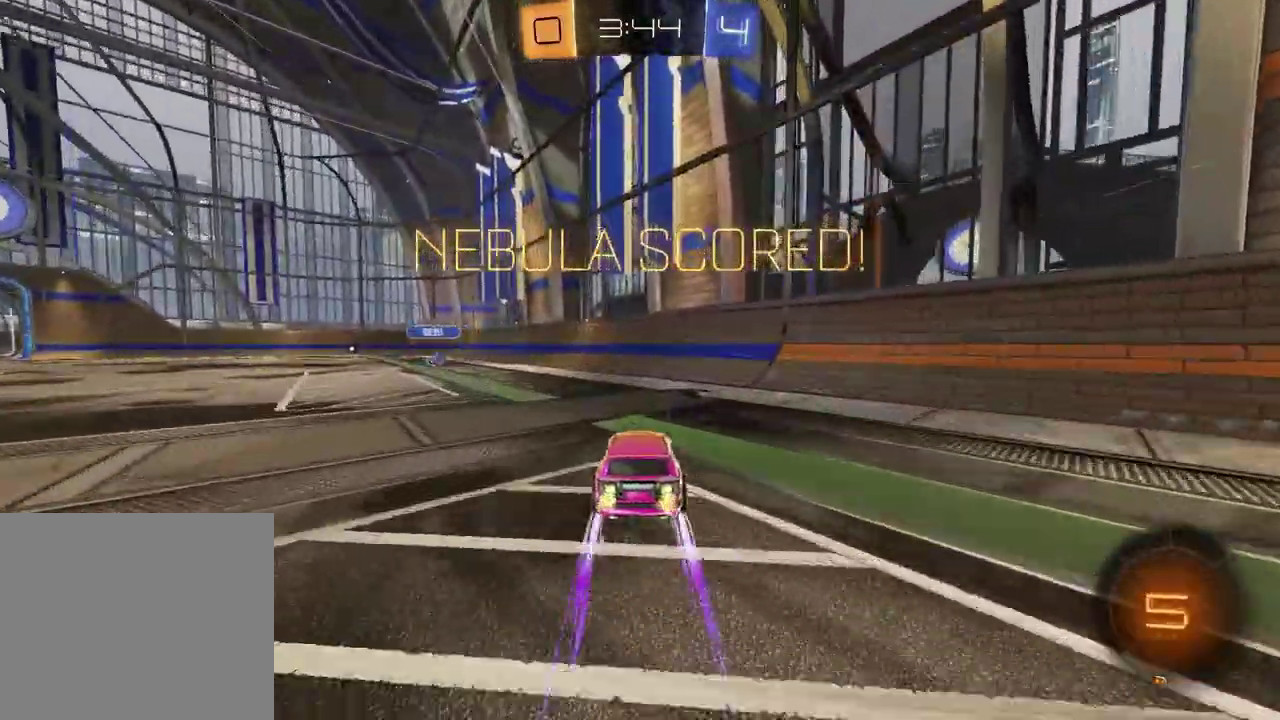
{"buttons": [], "left_stick": "up-left", "right_stick": "center", "events": [[17, "left_stick", "down-left"], [67, "left_stick", "down"], [133, "R2", "up"], [183, "left_stick", "right"], [300, "left_stick", "up-right"], [400, "left_stick", "up"], [450, "left_stick", "up-left"]]}
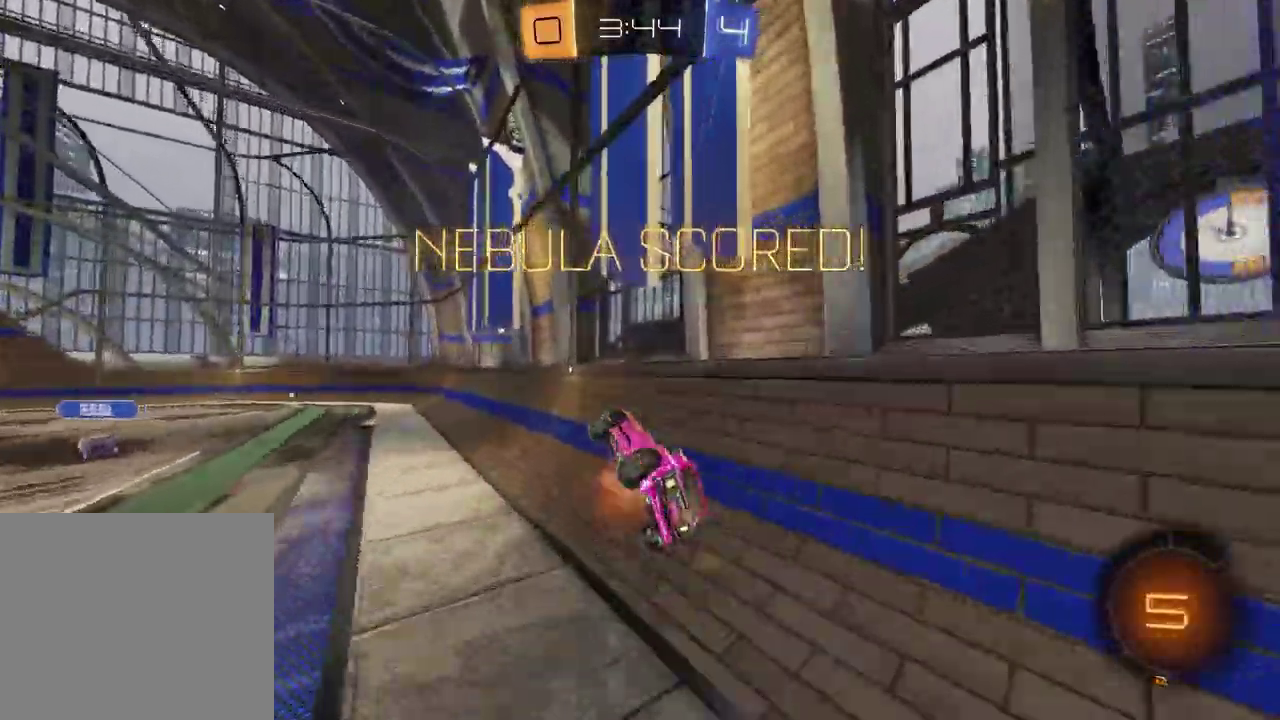
{"buttons": [], "left_stick": "center", "right_stick": "center", "events": [[100, "left_stick", "down-left"], [233, "left_stick", "down"], [500, "left_stick", "center"]]}
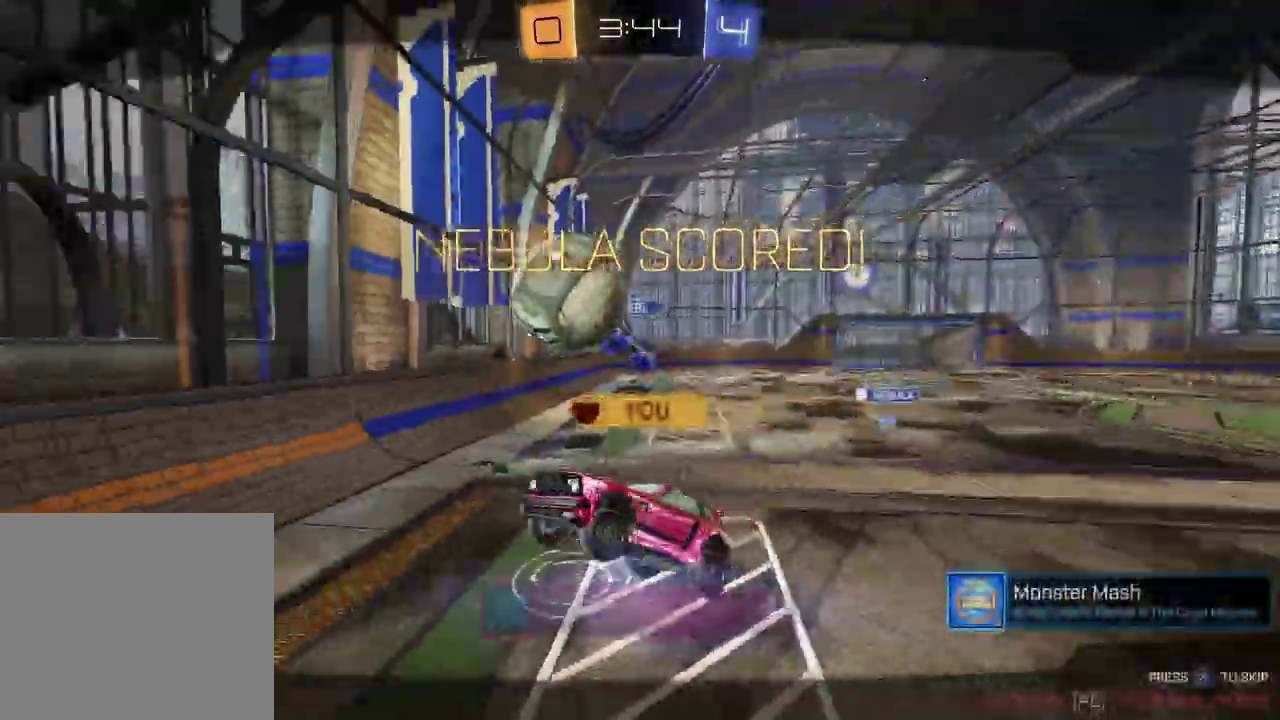
{"buttons": [], "left_stick": "center", "right_stick": "center", "events": []}
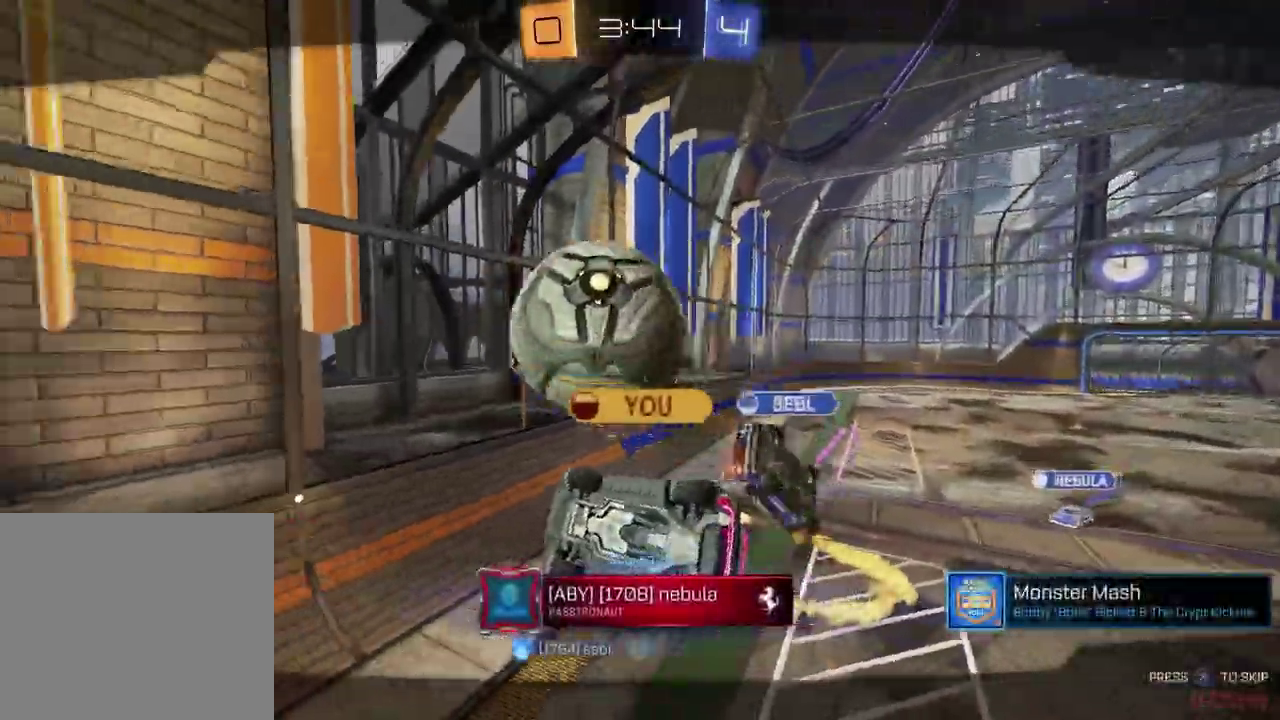
{"buttons": [], "left_stick": "center", "right_stick": "center", "events": []}
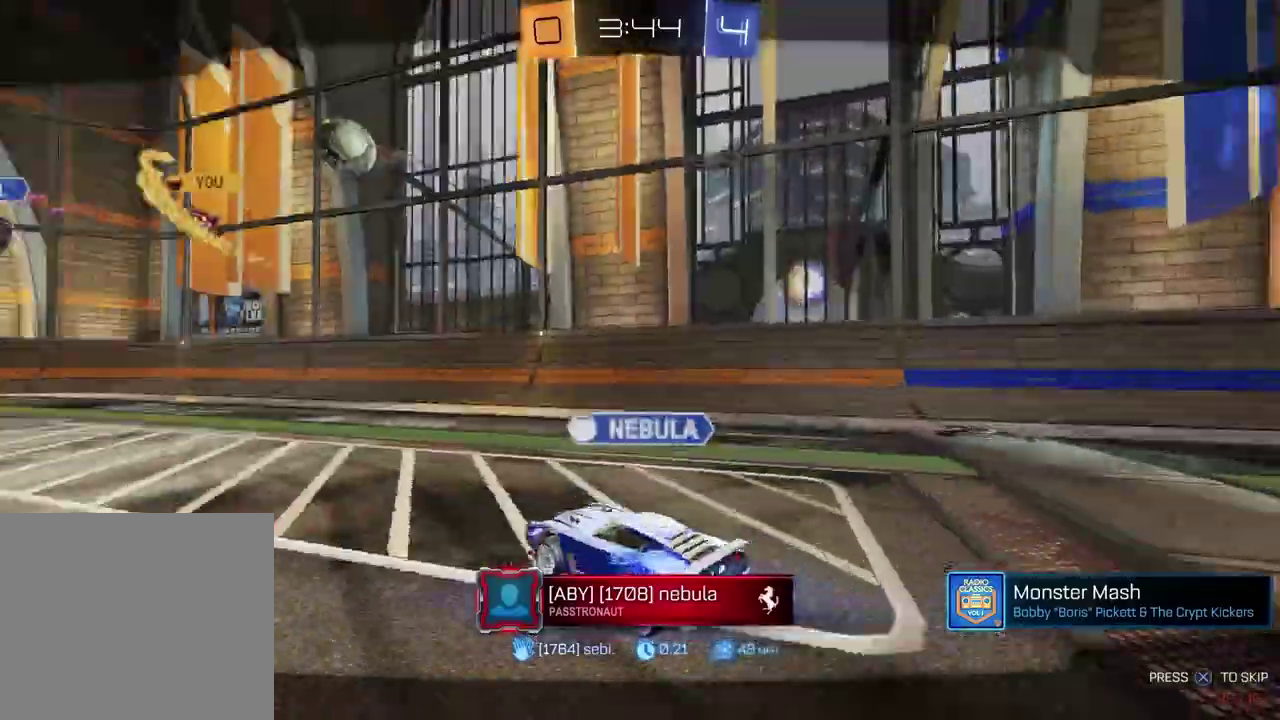
{"buttons": [], "left_stick": "center", "right_stick": "center", "events": []}
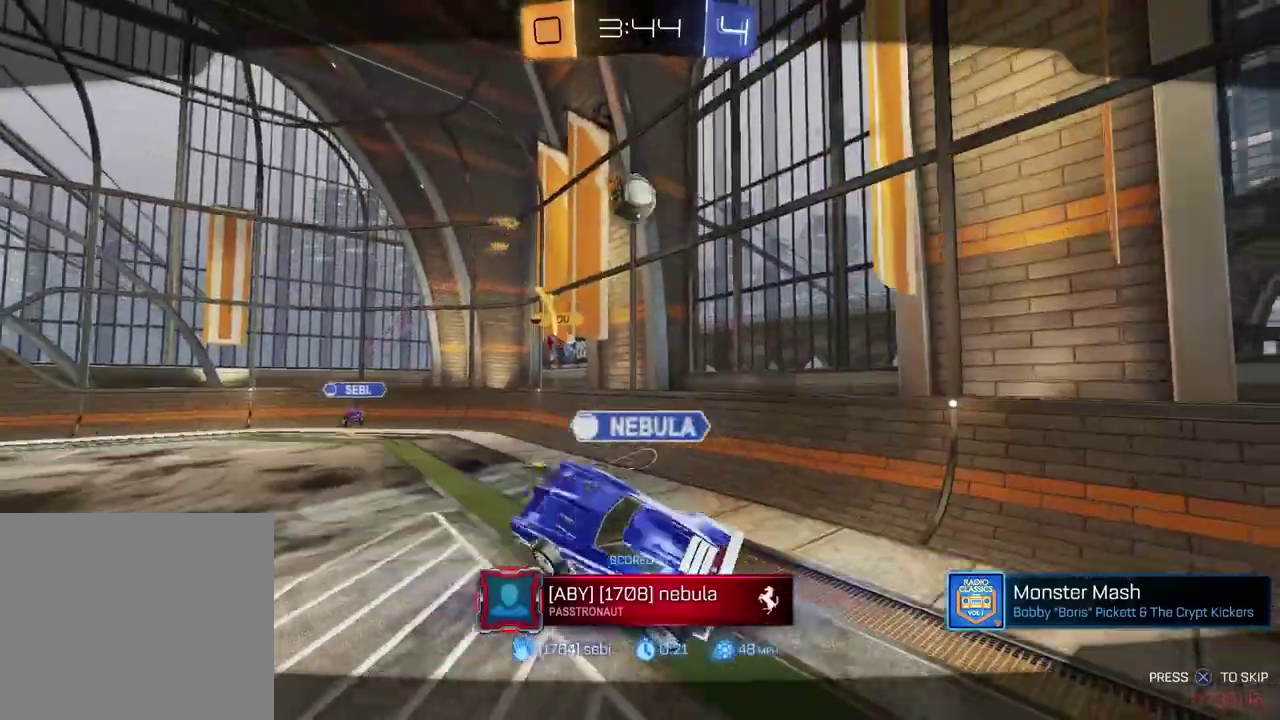
{"buttons": [], "left_stick": "center", "right_stick": "left", "events": [[250, "right_stick", "up-right"], [300, "right_stick", "left"]]}
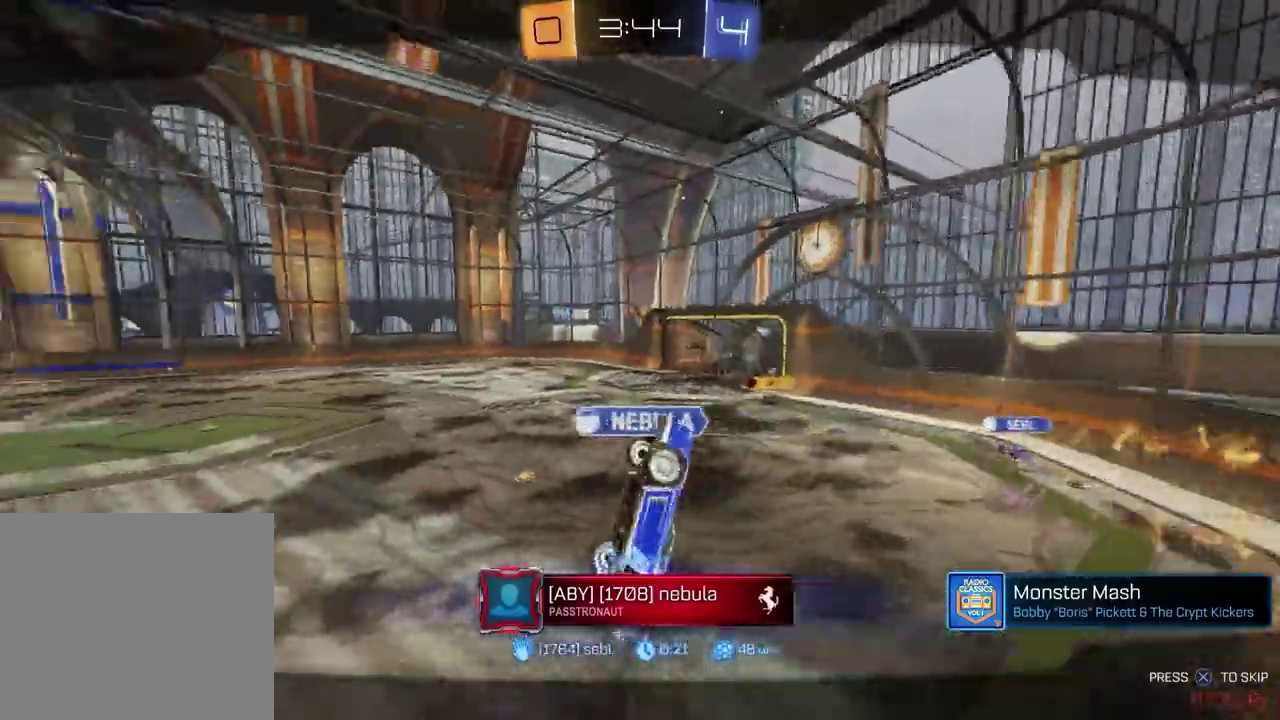
{"buttons": [], "left_stick": "center", "right_stick": "center", "events": [[217, "right_stick", "up-left"], [317, "right_stick", "center"]]}
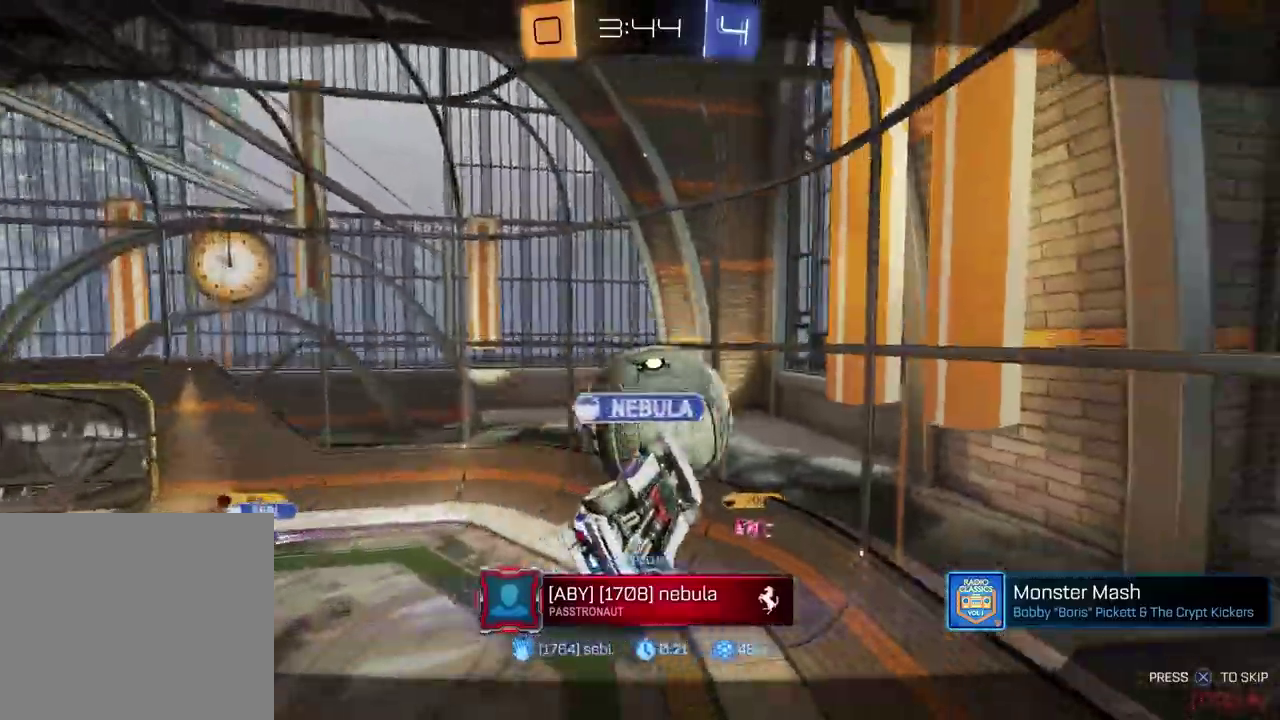
{"buttons": [], "left_stick": "center", "right_stick": "center", "events": []}
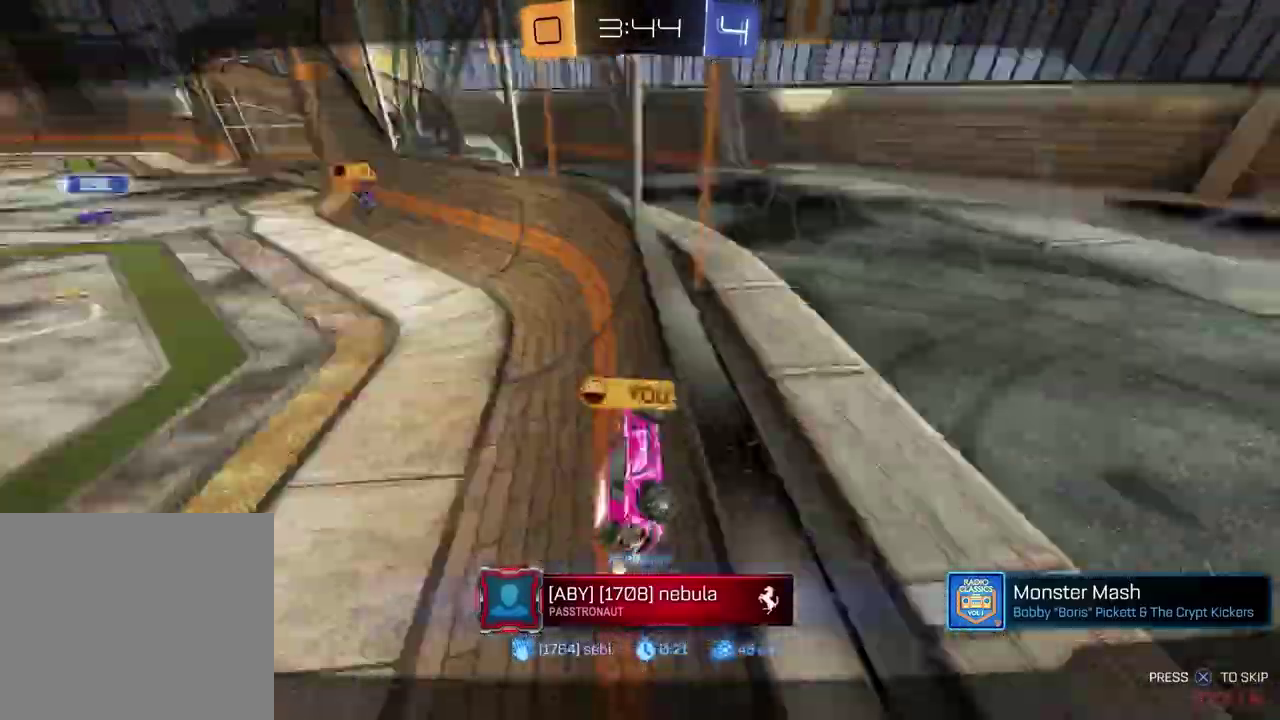
{"buttons": [], "left_stick": "center", "right_stick": "center", "events": []}
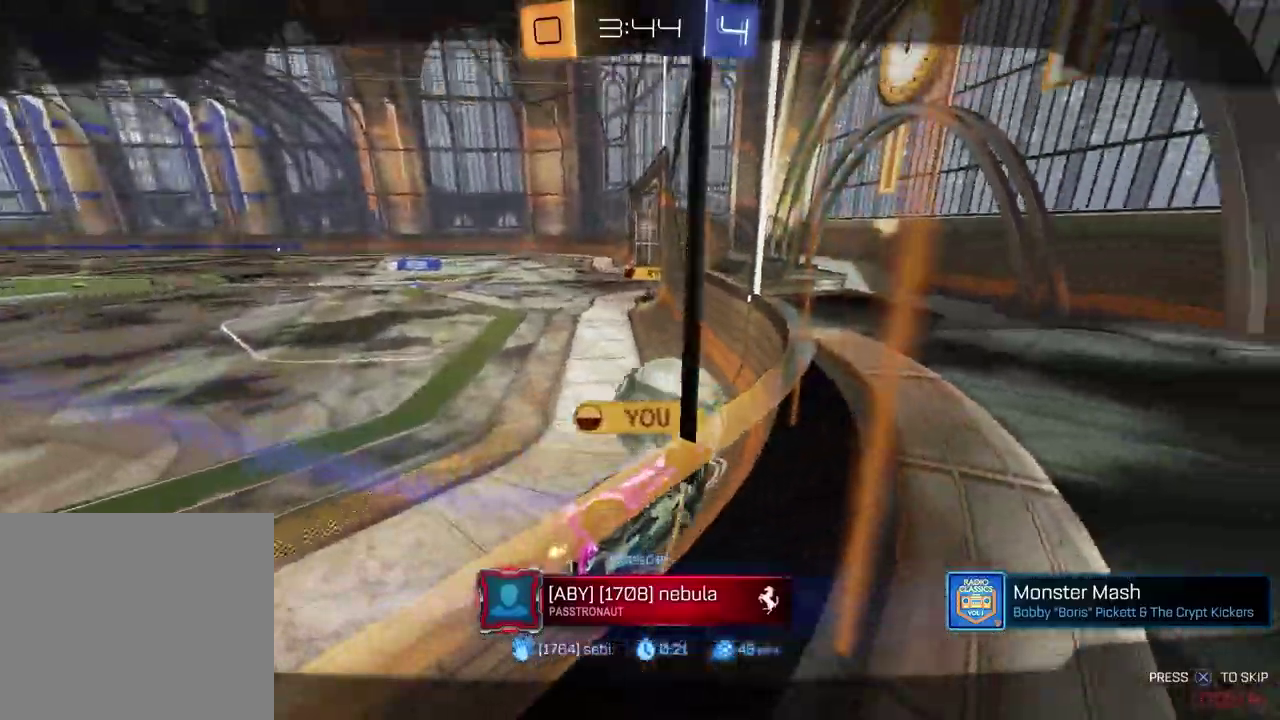
{"buttons": [], "left_stick": "center", "right_stick": "center", "events": []}
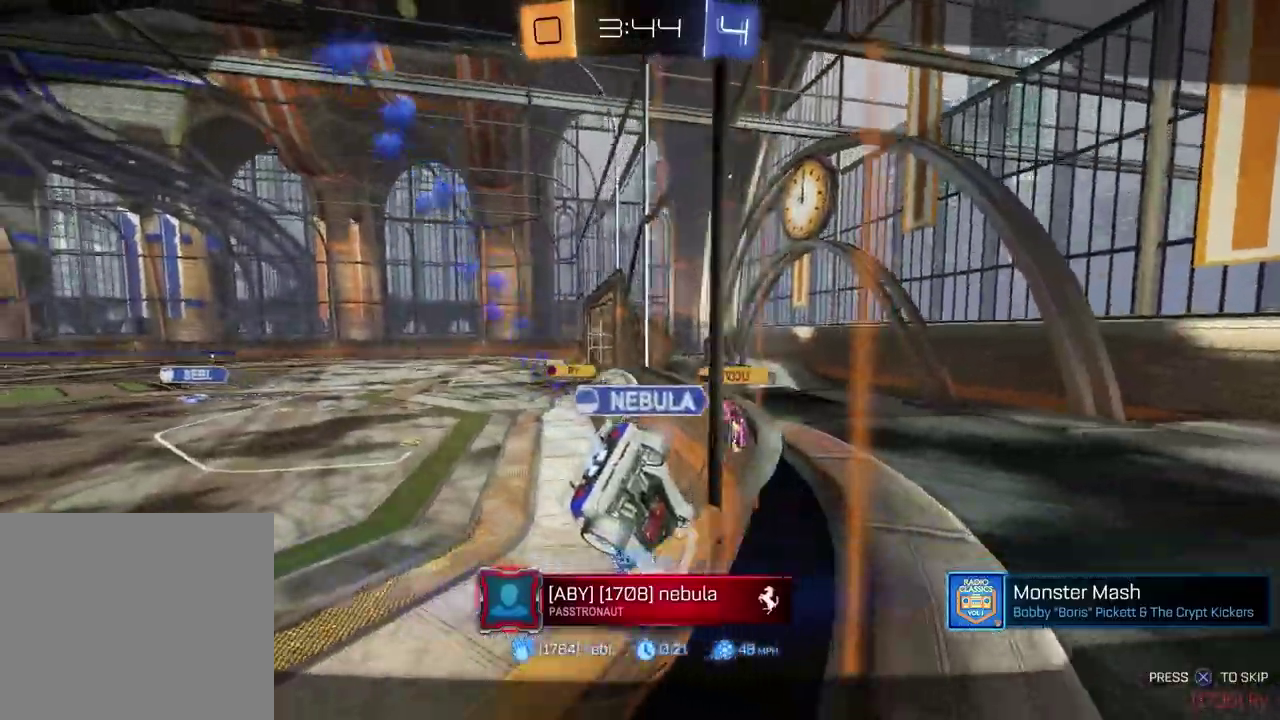
{"buttons": [], "left_stick": "center", "right_stick": "center", "events": []}
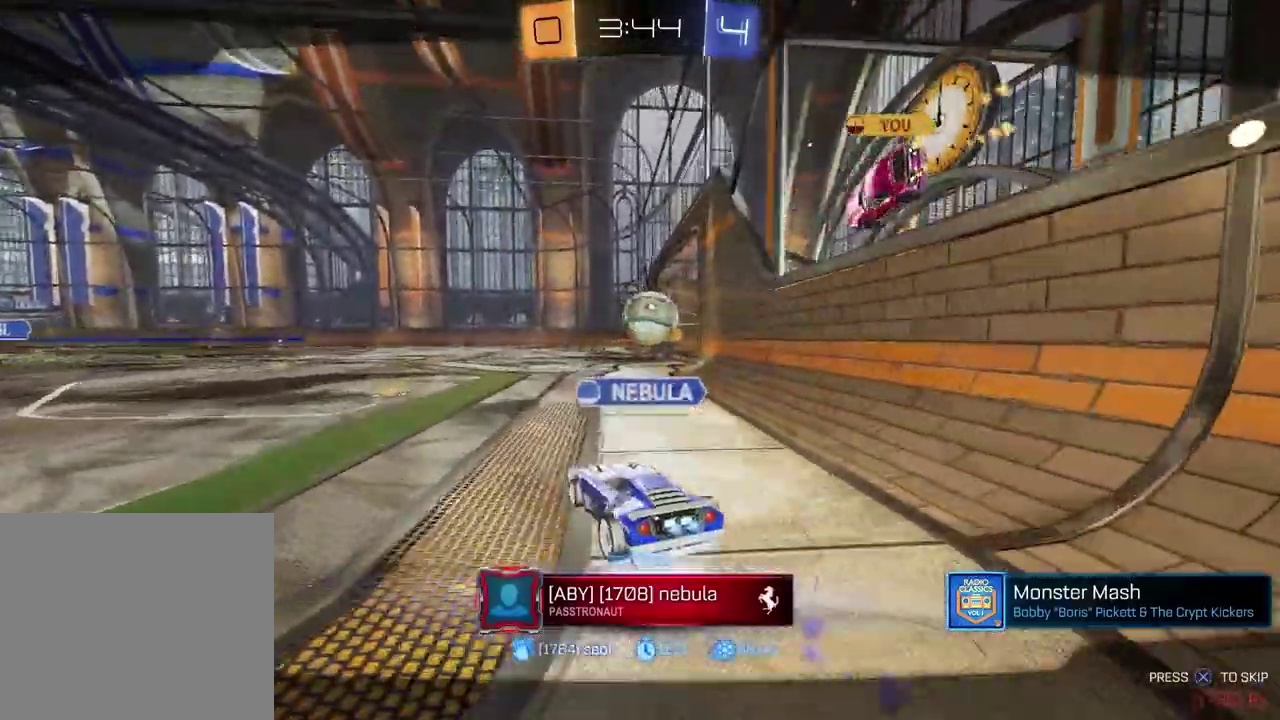
{"buttons": [], "left_stick": "center", "right_stick": "center", "events": []}
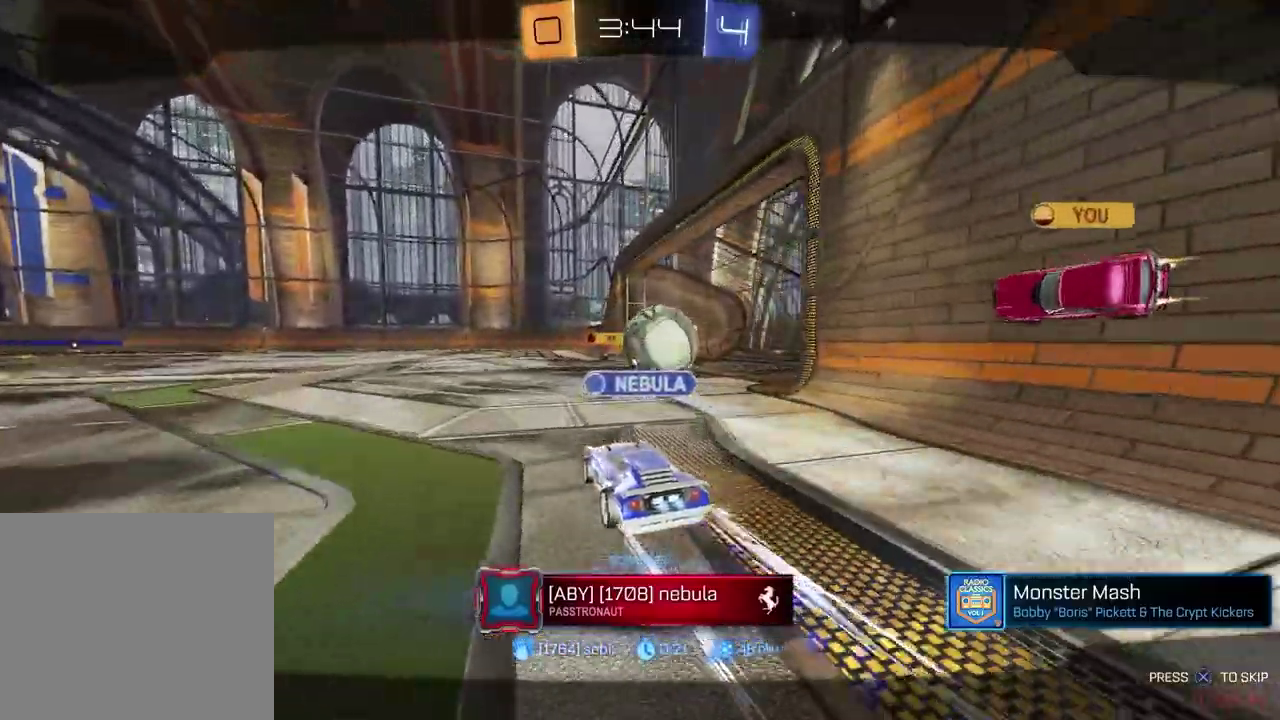
{"buttons": [], "left_stick": "center", "right_stick": "center", "events": []}
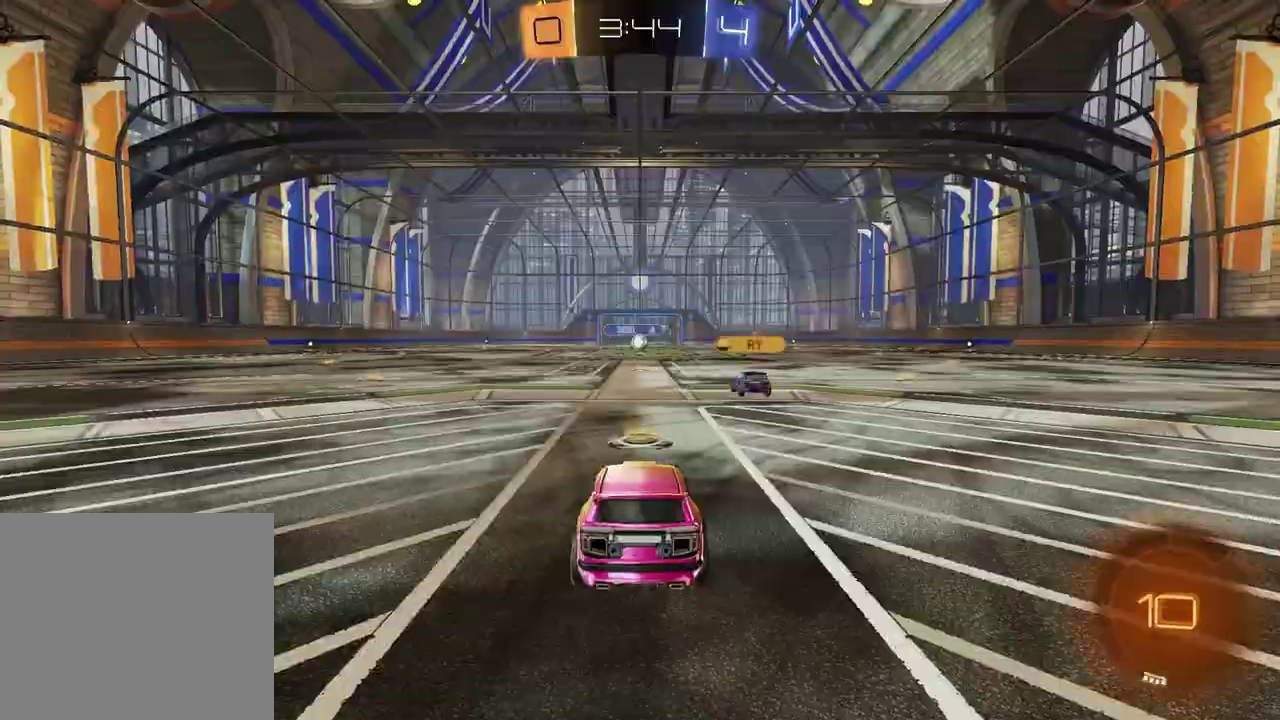
{"buttons": [], "left_stick": "center", "right_stick": "center", "events": []}
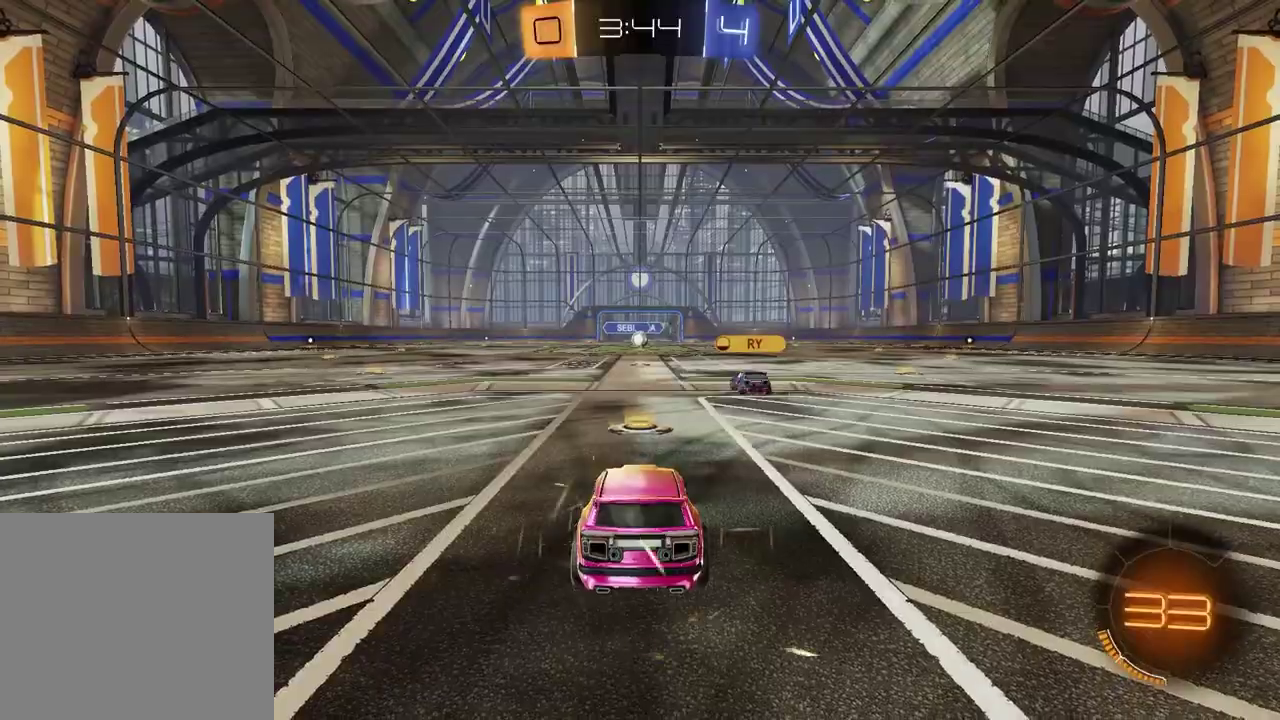
{"buttons": ["SELECT"], "left_stick": "center", "right_stick": "center", "events": [[367, "SELECT", "down"]]}
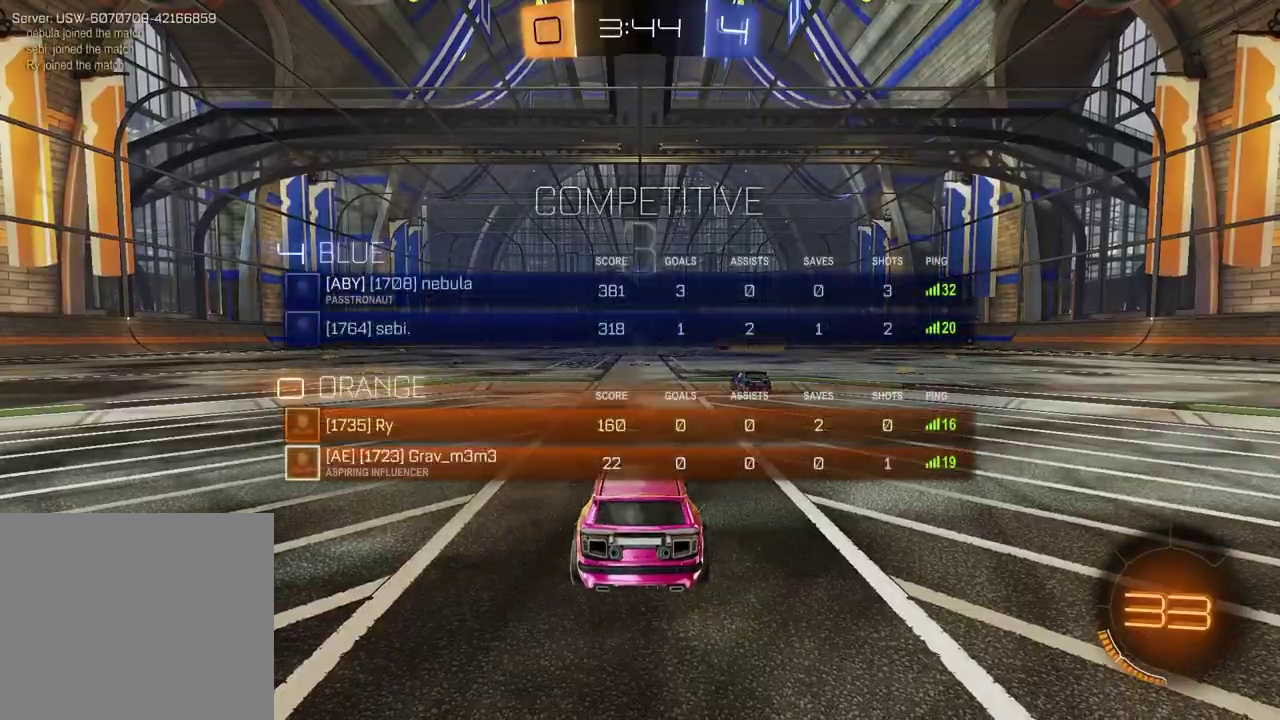
{"buttons": ["SELECT"], "left_stick": "center", "right_stick": "center", "events": [[117, "right_stick", "down-left"], [200, "right_stick", "center"], [333, "right_stick", "up-right"], [383, "right_stick", "center"]]}
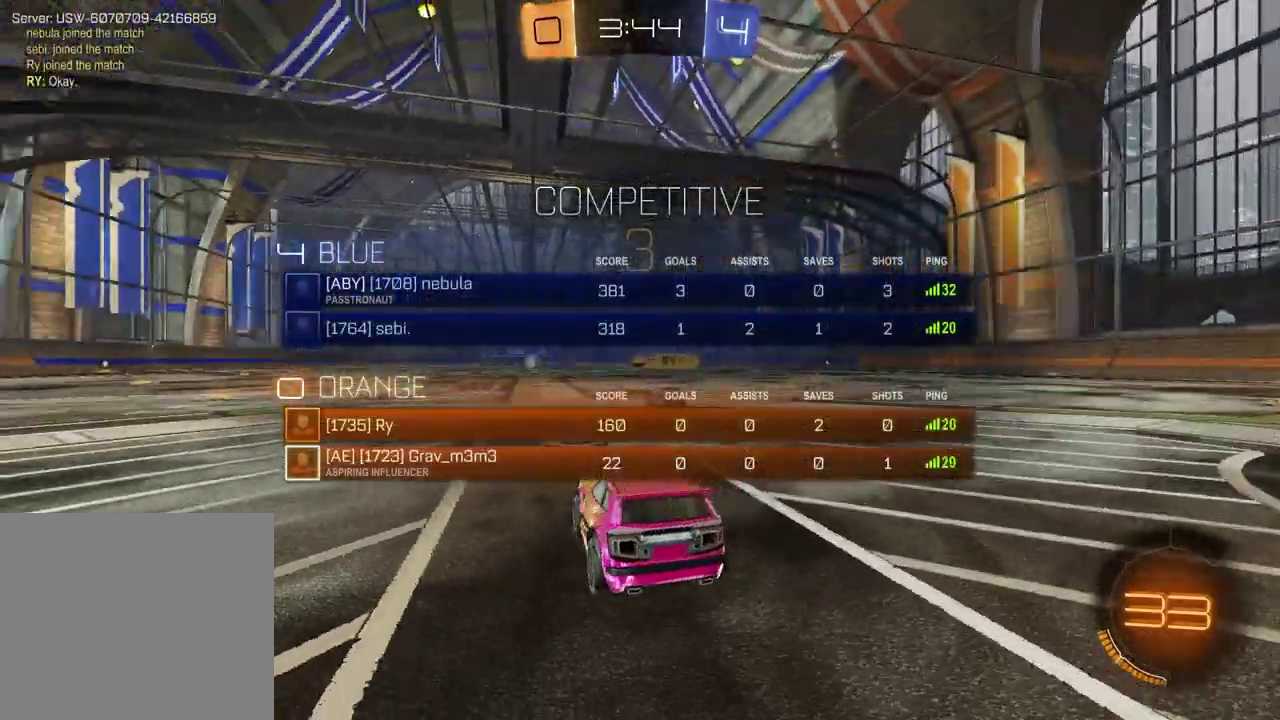
{"buttons": [], "left_stick": "center", "right_stick": "center", "events": [[17, "TRIANGLE", "down"], [67, "SELECT", "up"], [100, "TRIANGLE", "up"]]}
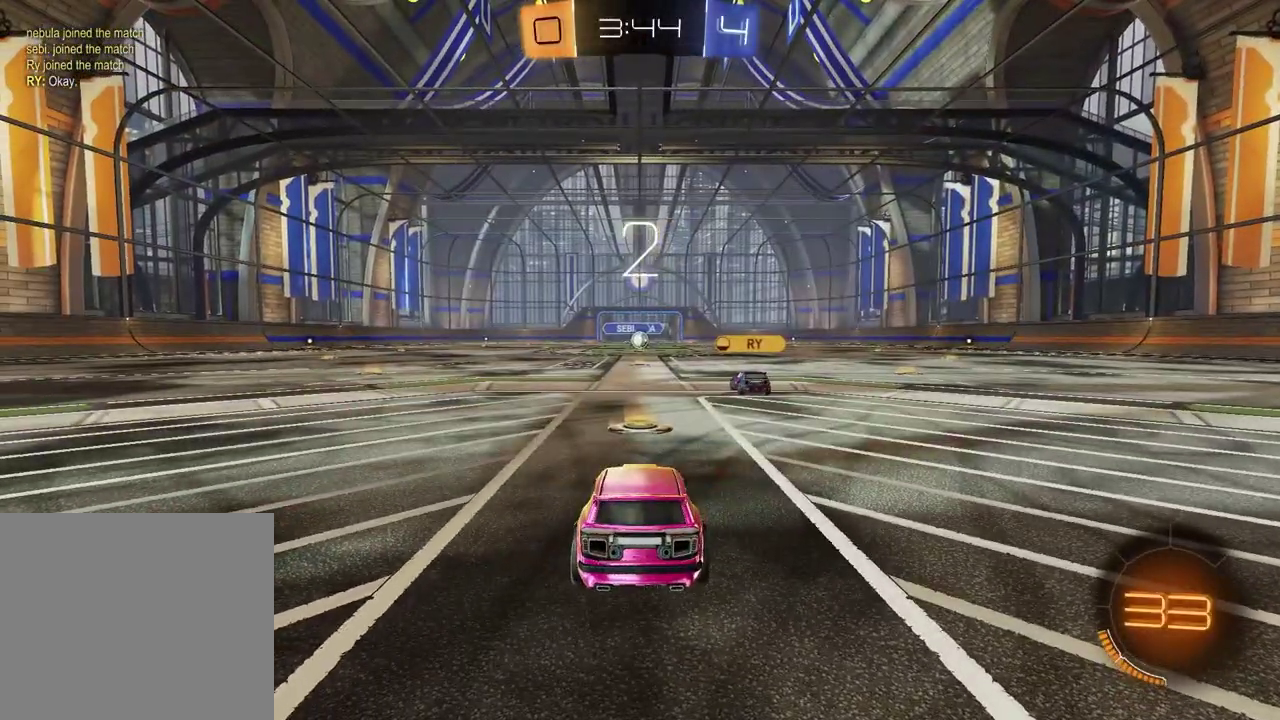
{"buttons": [], "left_stick": "center", "right_stick": "center", "events": [[183, "right_stick", "up-right"], [317, "right_stick", "center"], [383, "right_stick", "up-right"], [483, "right_stick", "center"]]}